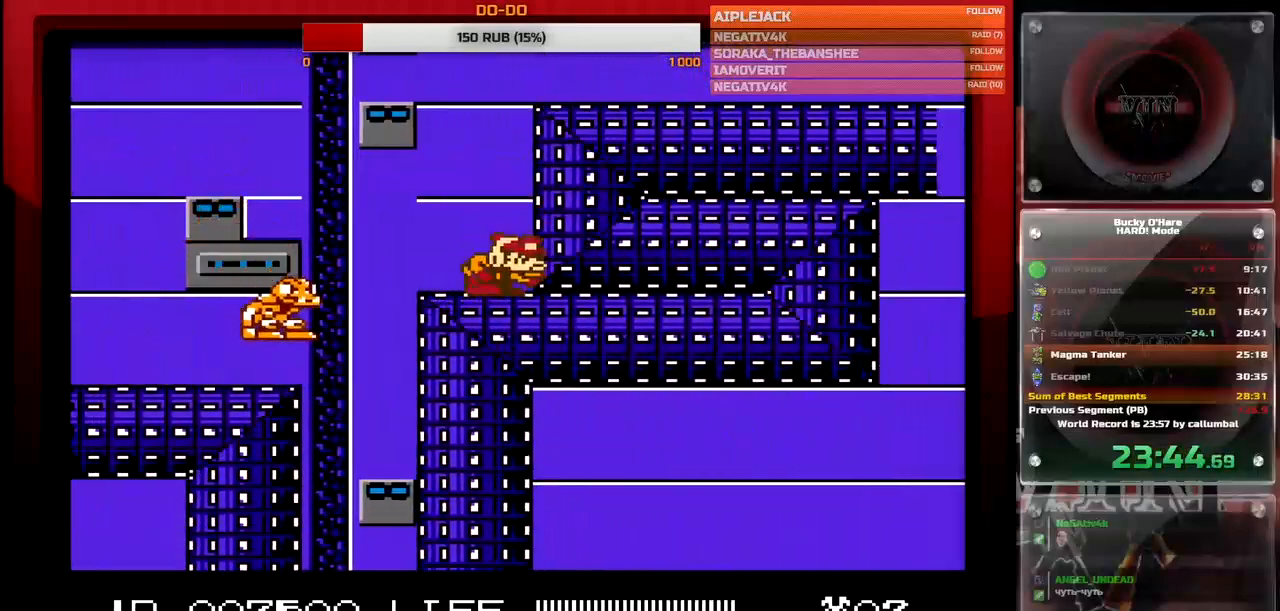
Gameplay with a controller (Nintendo layout); each line is a JSON object with the inputs held at the frame after it. "events" lists button and stick changes between this image and that frame as [ms after this image, input, new state], when the widget could be followed in between. Not read: L3 R3.
{"buttons": ["A", "DPAD_RIGHT"], "events": [[167, "DPAD_RIGHT", "down"], [167, "DPAD_UP", "down"], [233, "B", "up"], [283, "A", "down"], [417, "A", "up"], [467, "A", "down"], [483, "DPAD_UP", "up"]]}
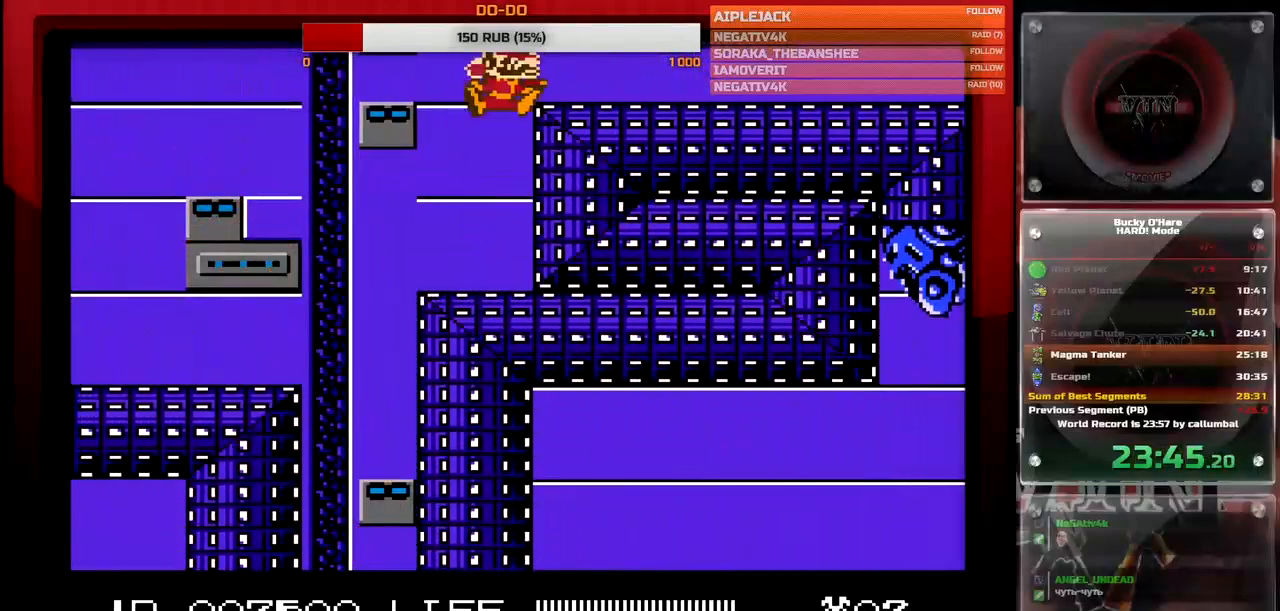
{"buttons": ["DPAD_RIGHT"], "events": [[133, "A", "up"], [417, "B", "down"], [500, "B", "up"]]}
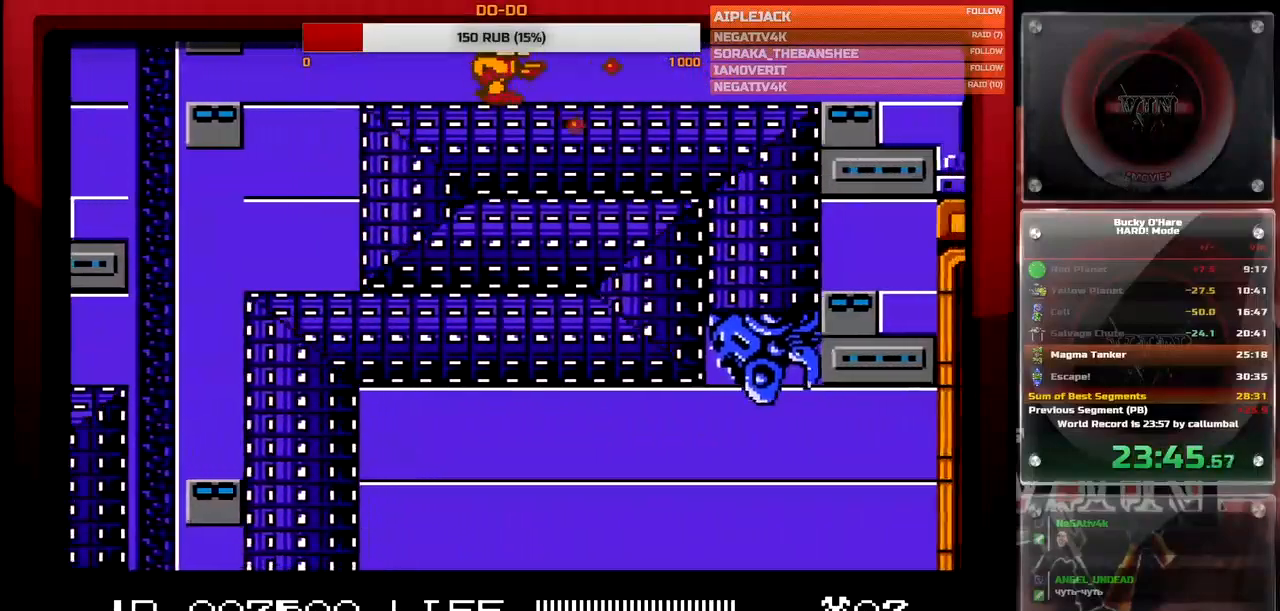
{"buttons": ["DPAD_RIGHT"], "events": []}
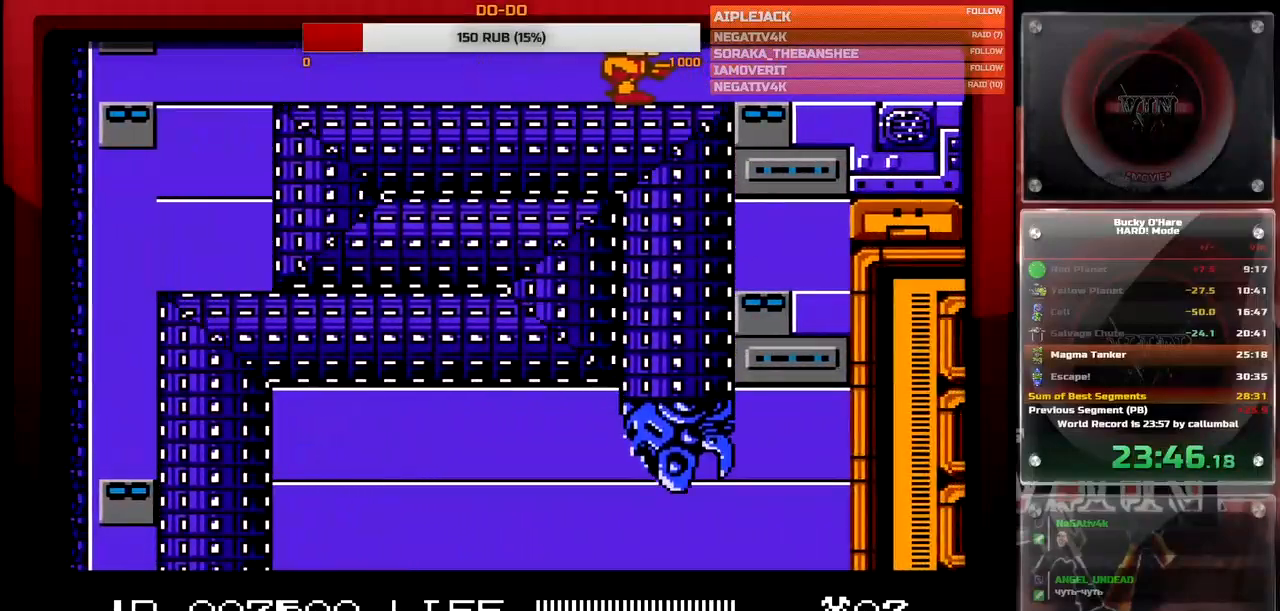
{"buttons": ["DPAD_RIGHT"], "events": [[150, "A", "down"], [267, "A", "up"]]}
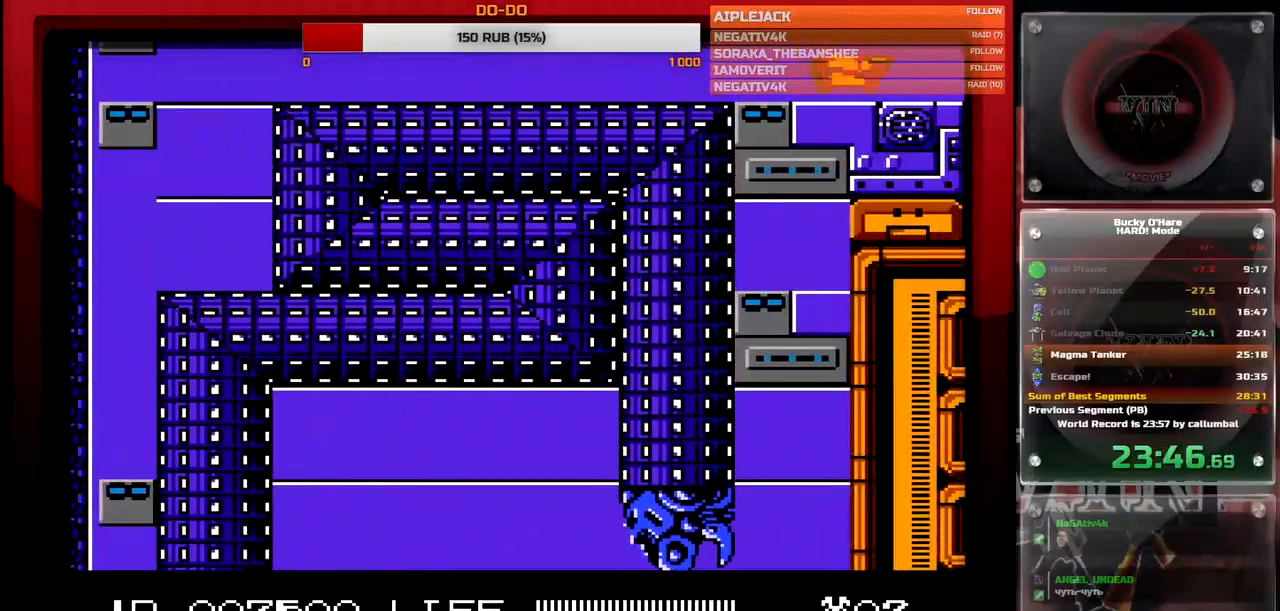
{"buttons": [], "events": [[250, "DPAD_RIGHT", "up"]]}
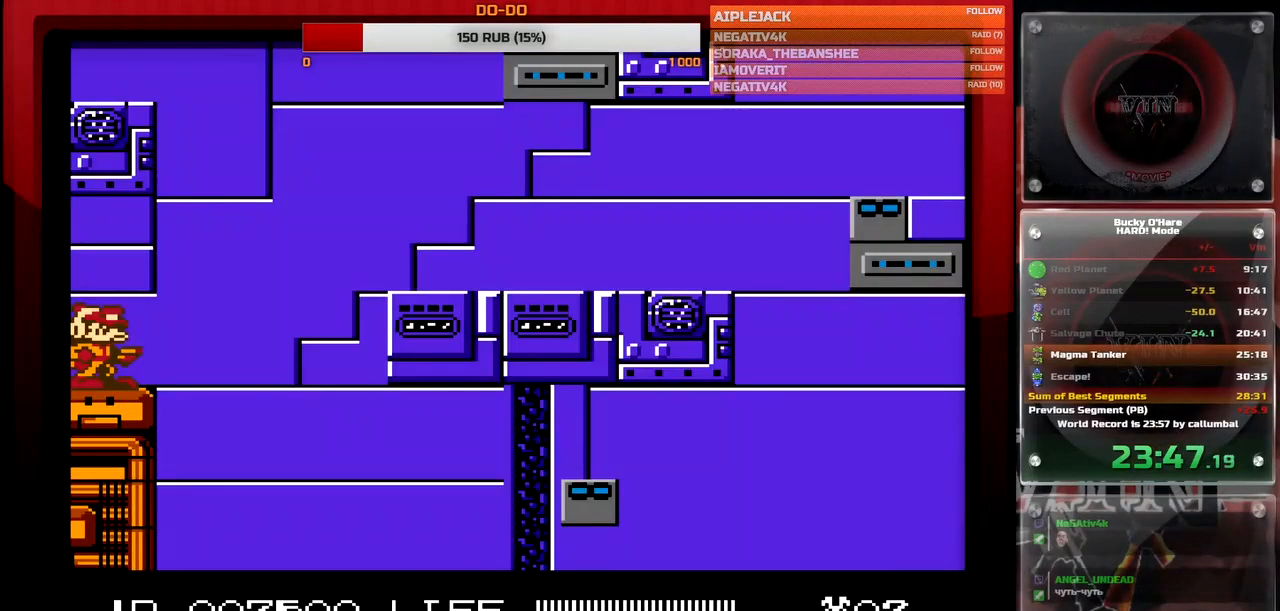
{"buttons": ["B"], "events": [[100, "DPAD_RIGHT", "down"], [267, "B", "down"], [267, "DPAD_RIGHT", "up"]]}
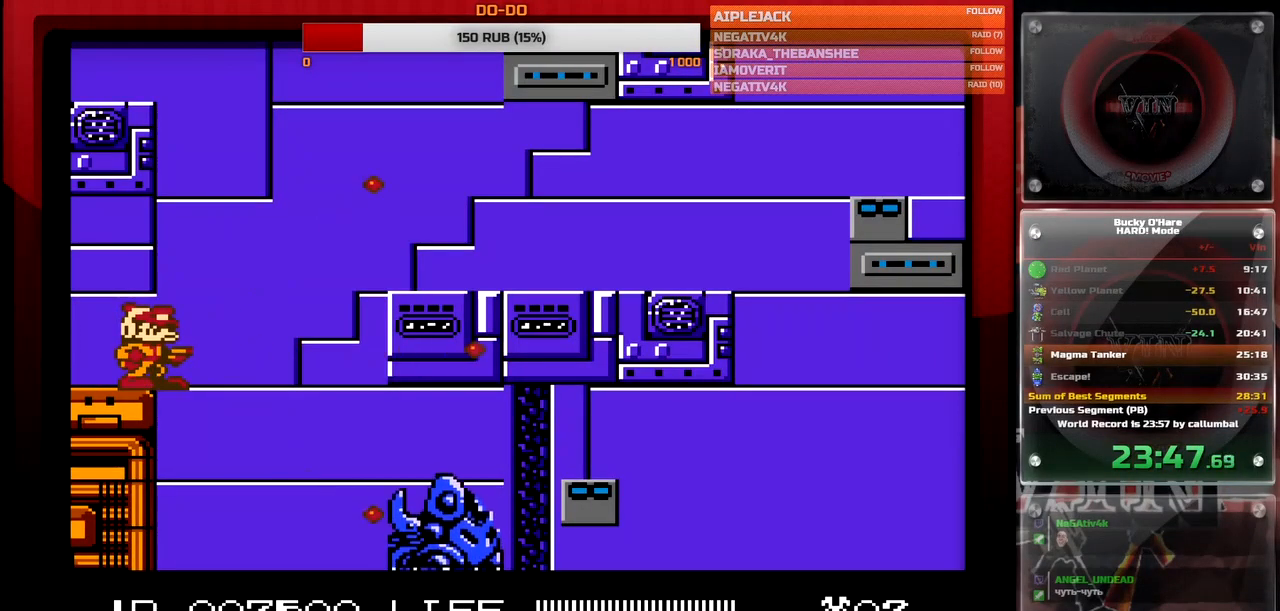
{"buttons": ["B"], "events": []}
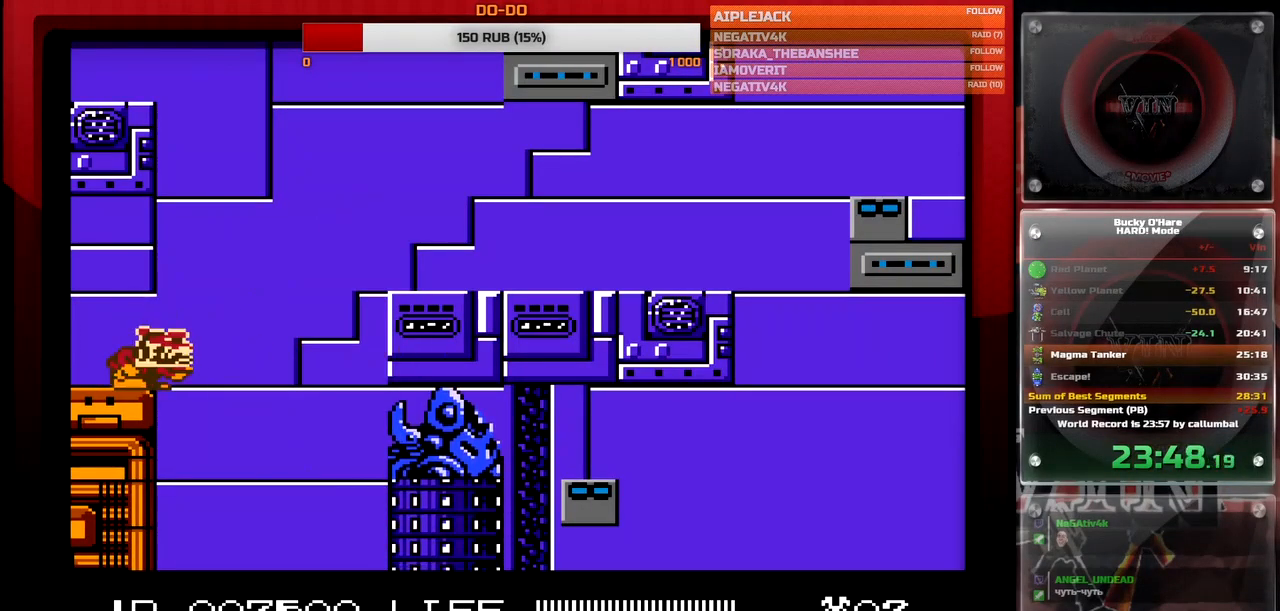
{"buttons": ["B"], "events": []}
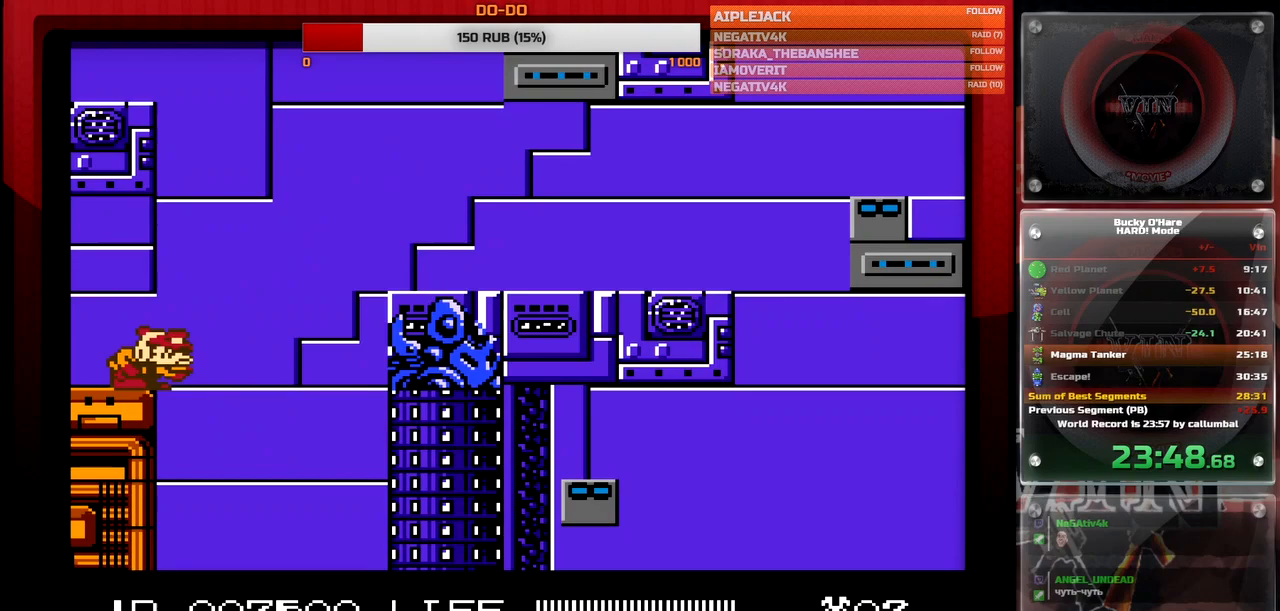
{"buttons": ["A", "DPAD_UP", "DPAD_RIGHT"], "events": [[250, "DPAD_RIGHT", "down"], [283, "DPAD_UP", "down"], [383, "B", "up"], [483, "A", "down"]]}
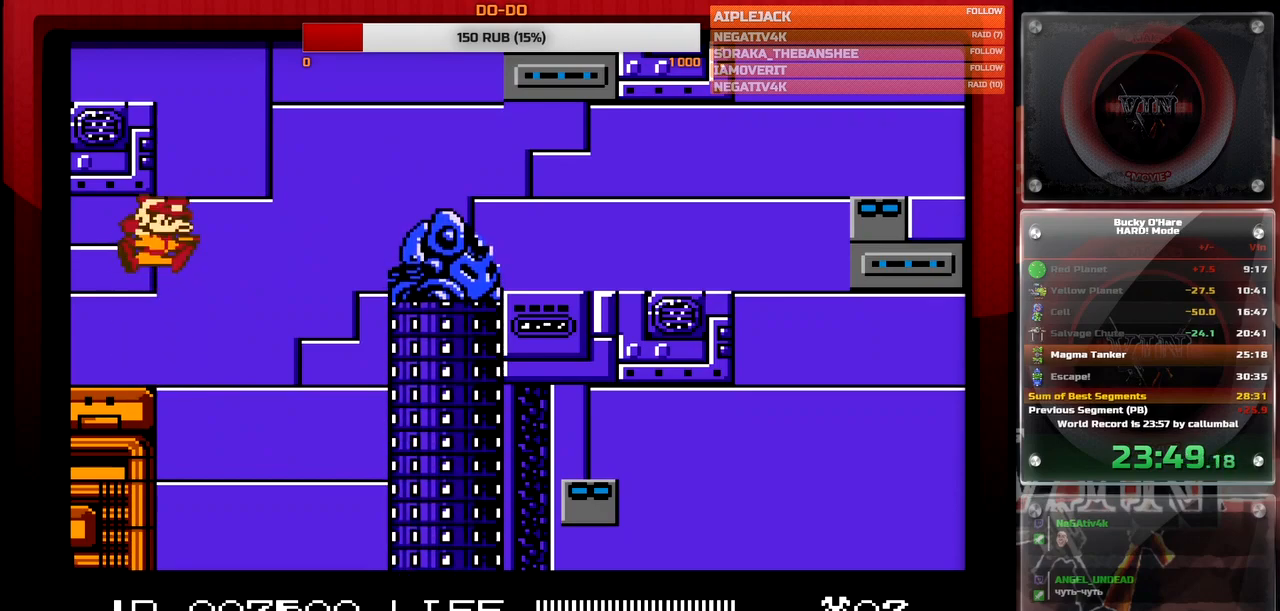
{"buttons": ["DPAD_UP", "DPAD_RIGHT"], "events": [[117, "A", "up"], [183, "A", "down"], [283, "A", "up"], [367, "A", "down"], [483, "A", "up"]]}
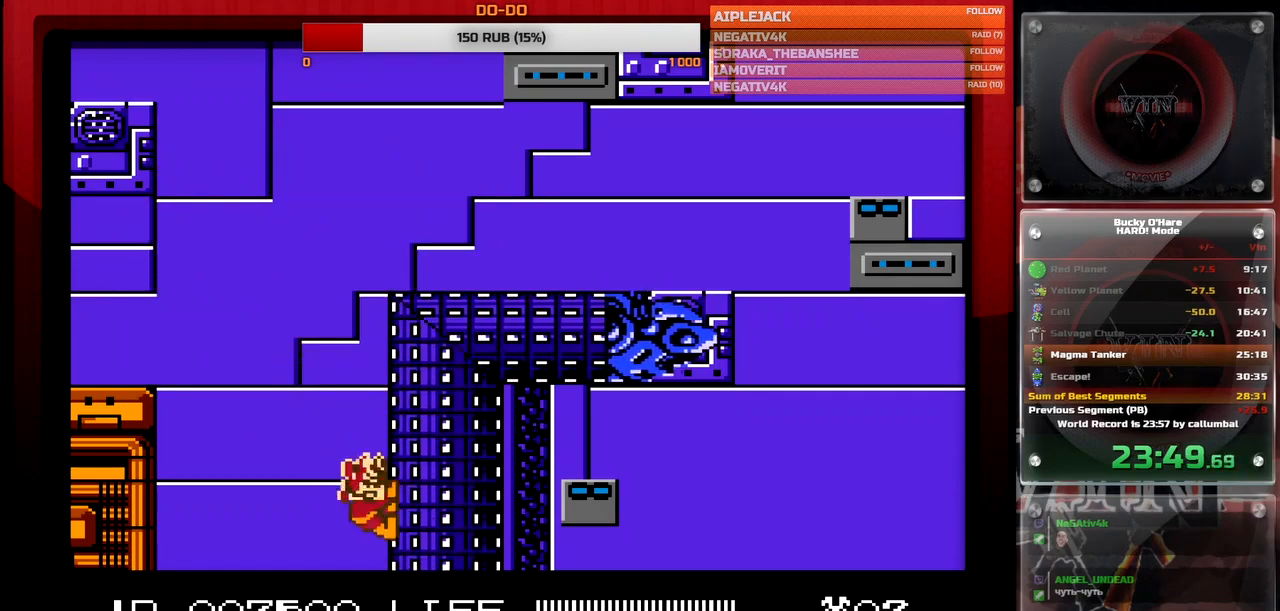
{"buttons": ["DPAD_RIGHT"], "events": [[50, "A", "down"], [167, "A", "up"], [233, "A", "down"], [350, "A", "up"], [417, "DPAD_UP", "up"]]}
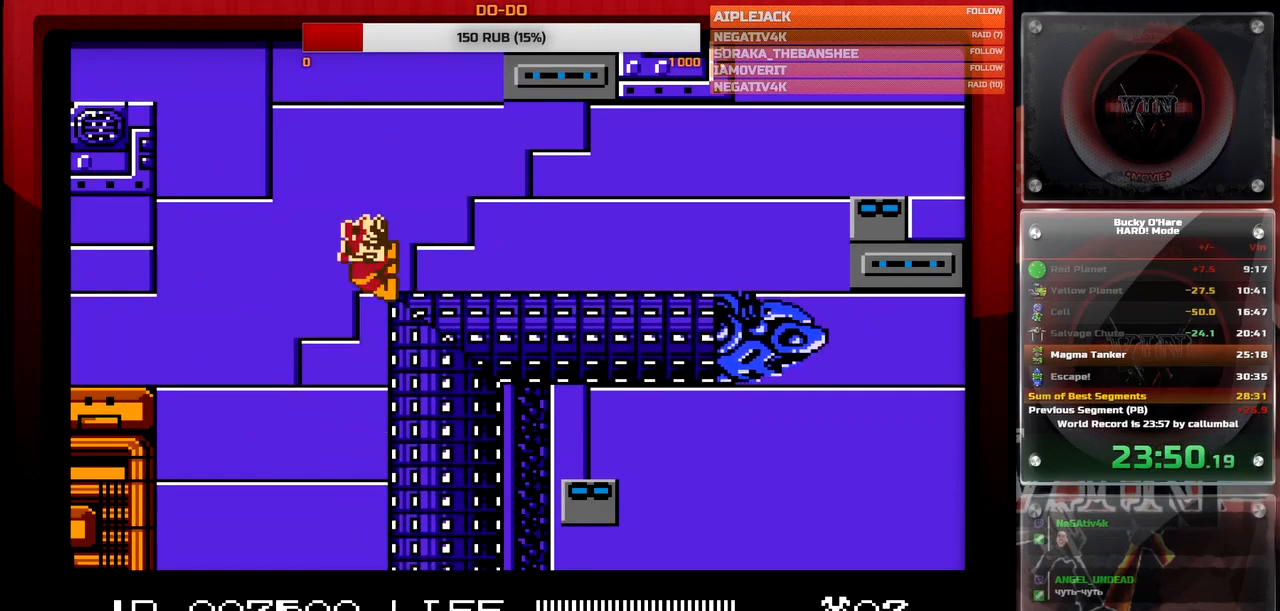
{"buttons": ["DPAD_RIGHT"], "events": [[217, "A", "down"], [217, "DPAD_UP", "down"], [333, "A", "up"], [367, "DPAD_UP", "up"]]}
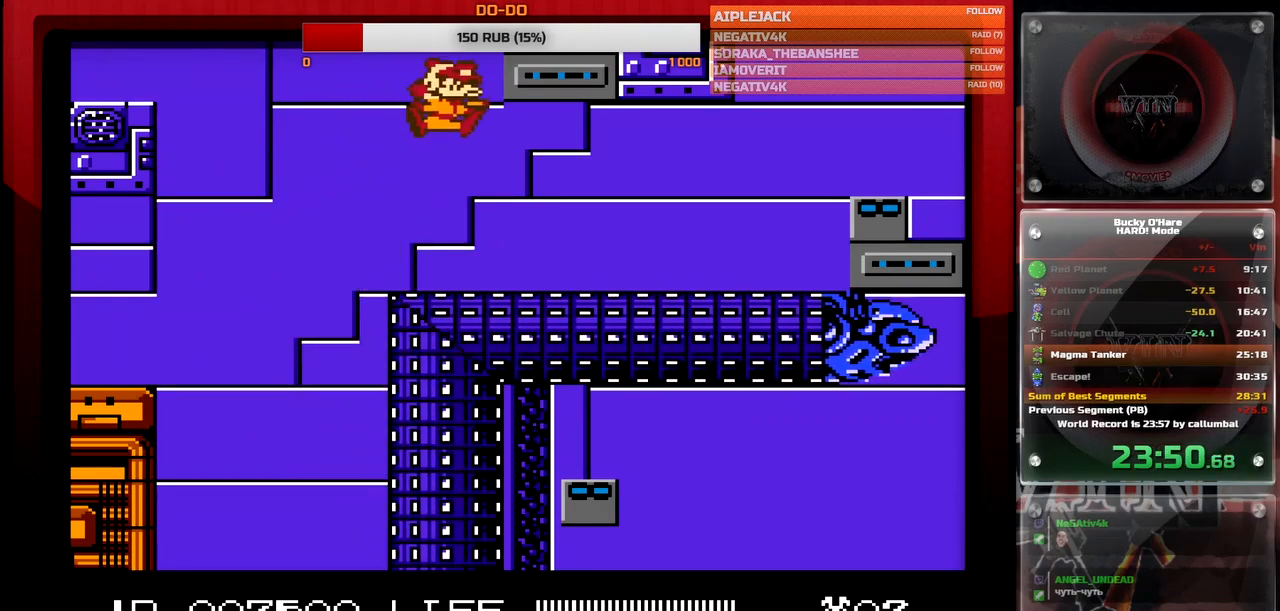
{"buttons": ["DPAD_RIGHT"], "events": [[17, "DPAD_RIGHT", "up"], [467, "DPAD_RIGHT", "down"]]}
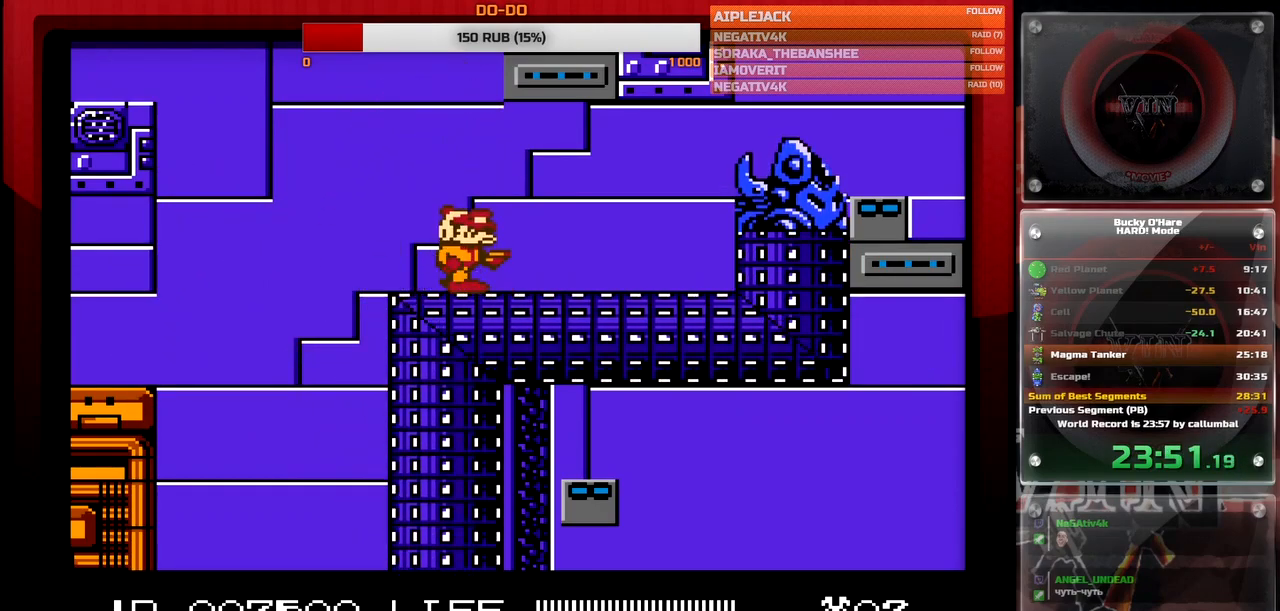
{"buttons": ["DPAD_RIGHT"], "events": [[167, "A", "down"], [500, "A", "up"]]}
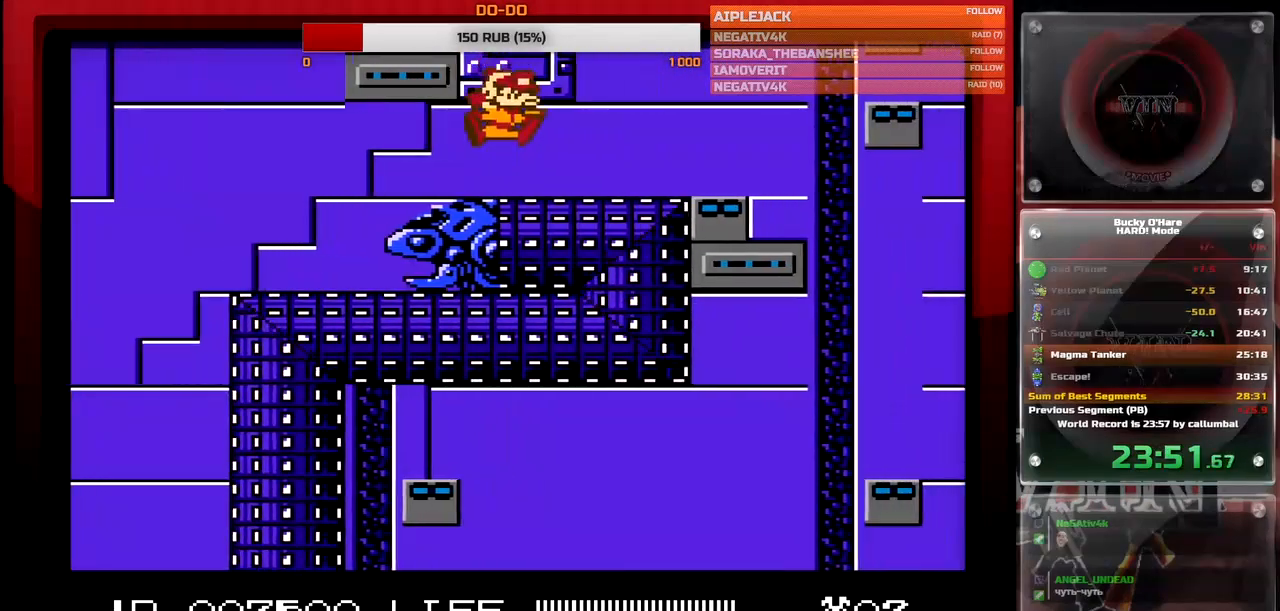
{"buttons": ["DPAD_LEFT"], "events": [[300, "A", "down"], [333, "DPAD_RIGHT", "up"], [417, "DPAD_LEFT", "down"], [467, "A", "up"]]}
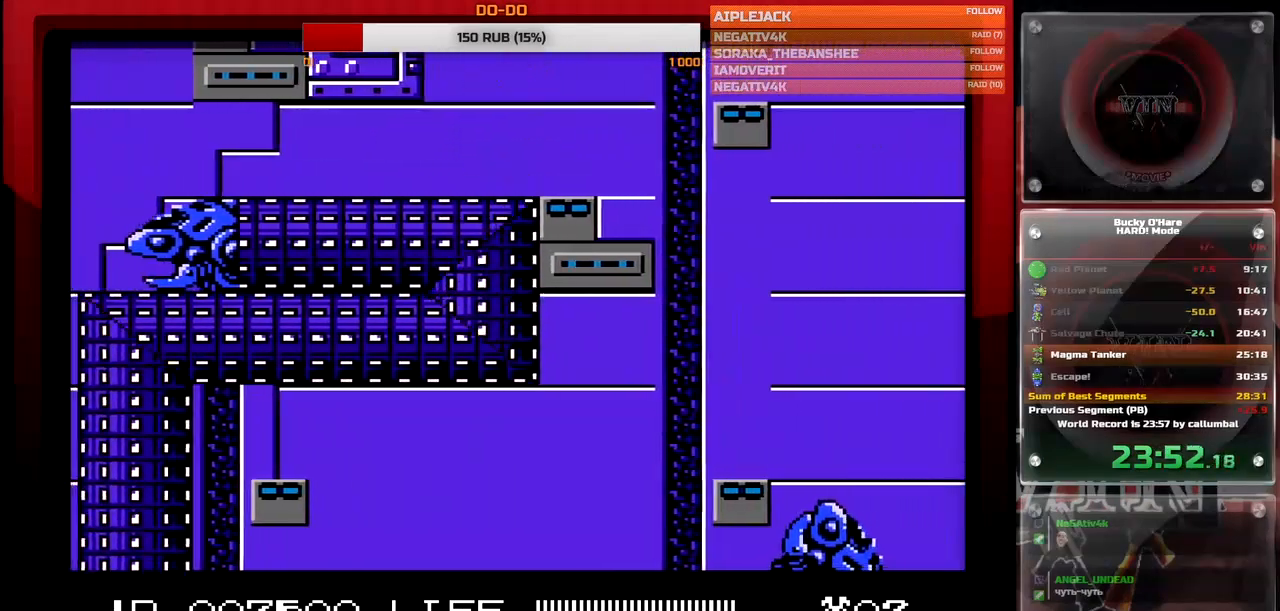
{"buttons": ["DPAD_LEFT"], "events": []}
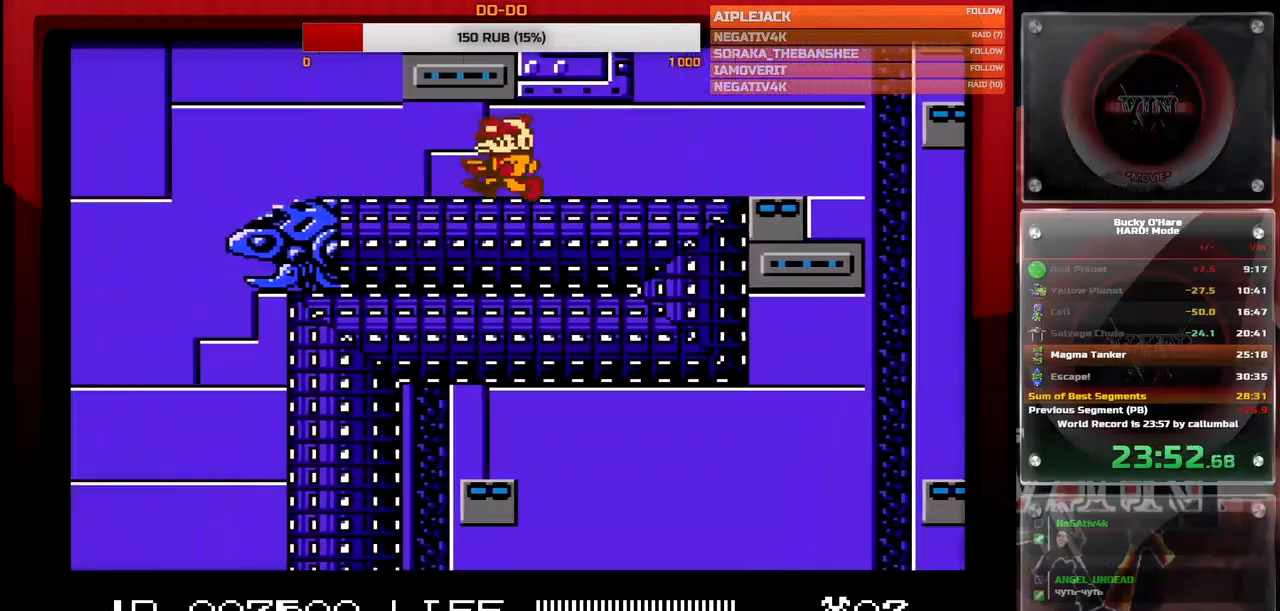
{"buttons": [], "events": [[383, "DPAD_LEFT", "up"]]}
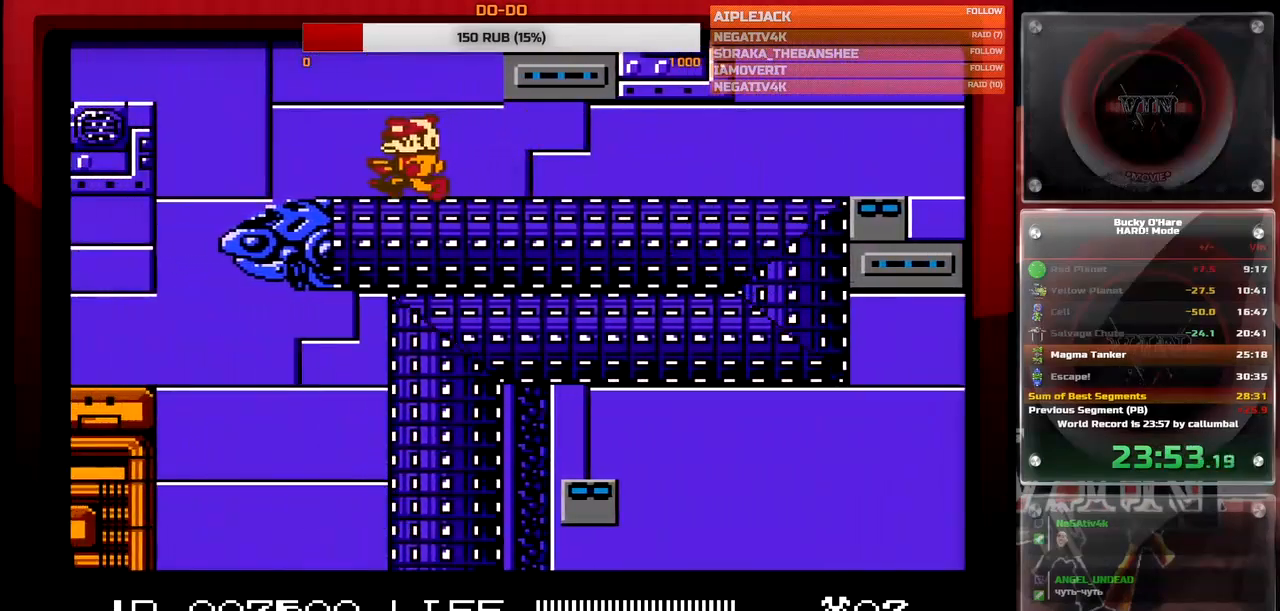
{"buttons": [], "events": [[33, "DPAD_RIGHT", "down"], [117, "DPAD_RIGHT", "up"], [183, "B", "down"], [250, "B", "up"], [350, "B", "down"], [450, "B", "up"]]}
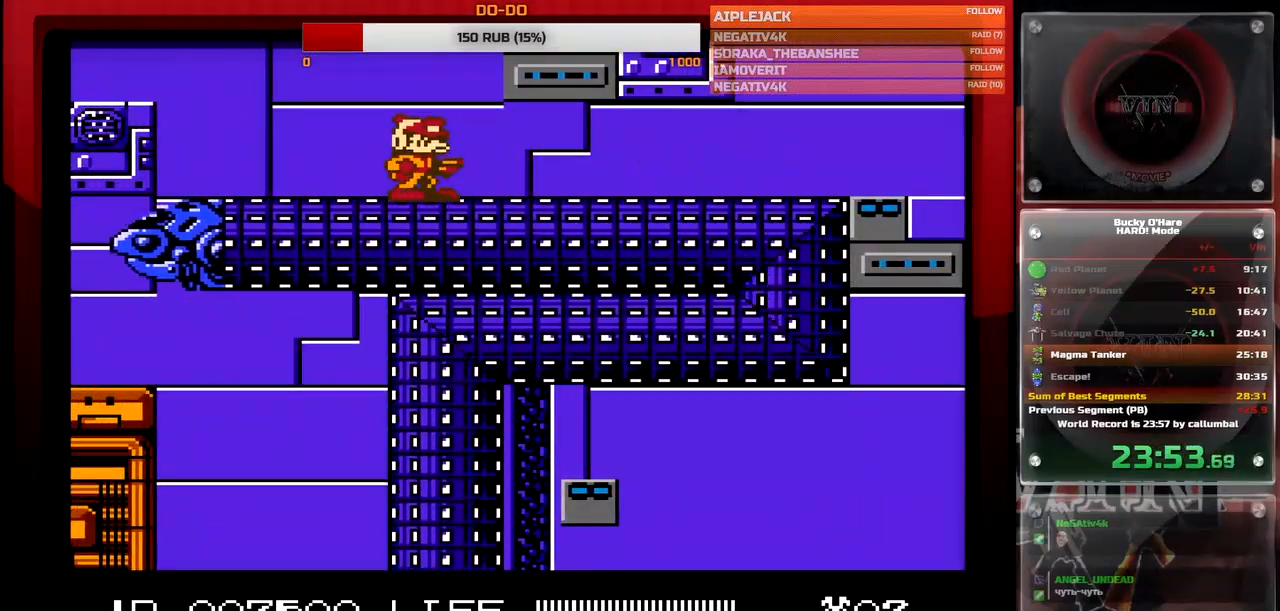
{"buttons": [], "events": [[33, "B", "down"], [117, "B", "up"], [200, "B", "down"], [300, "B", "up"], [383, "B", "down"], [450, "B", "up"]]}
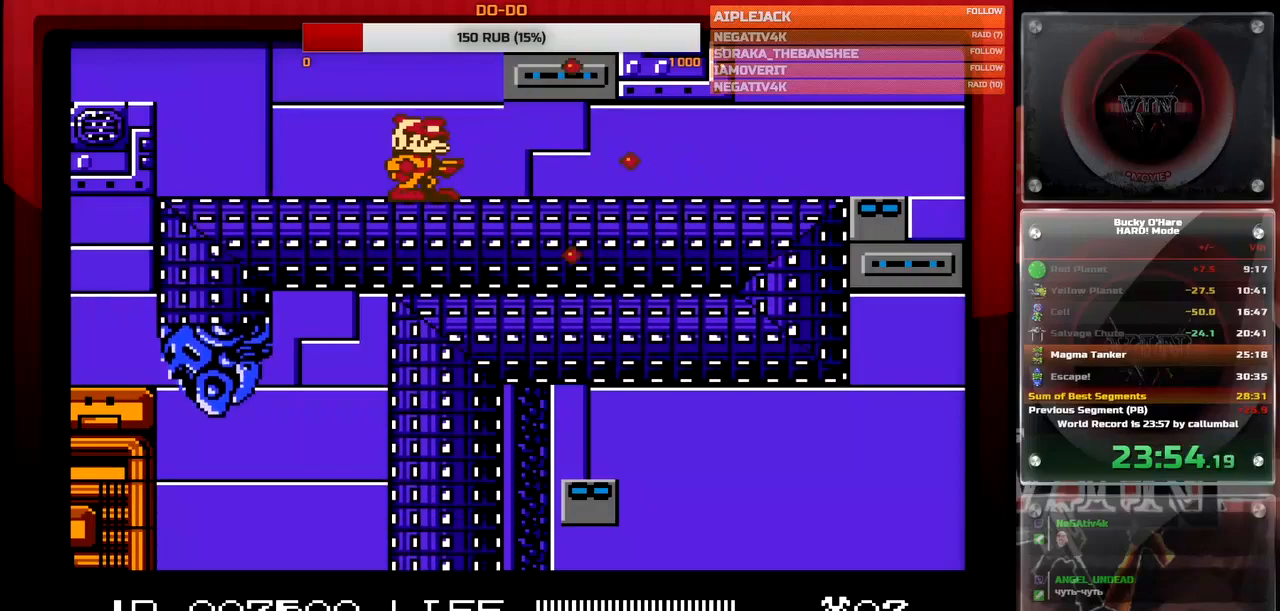
{"buttons": [], "events": [[33, "B", "down"], [133, "B", "up"], [217, "B", "down"], [317, "B", "up"], [400, "B", "down"], [433, "DPAD_LEFT", "down"], [467, "B", "up"], [500, "DPAD_LEFT", "up"]]}
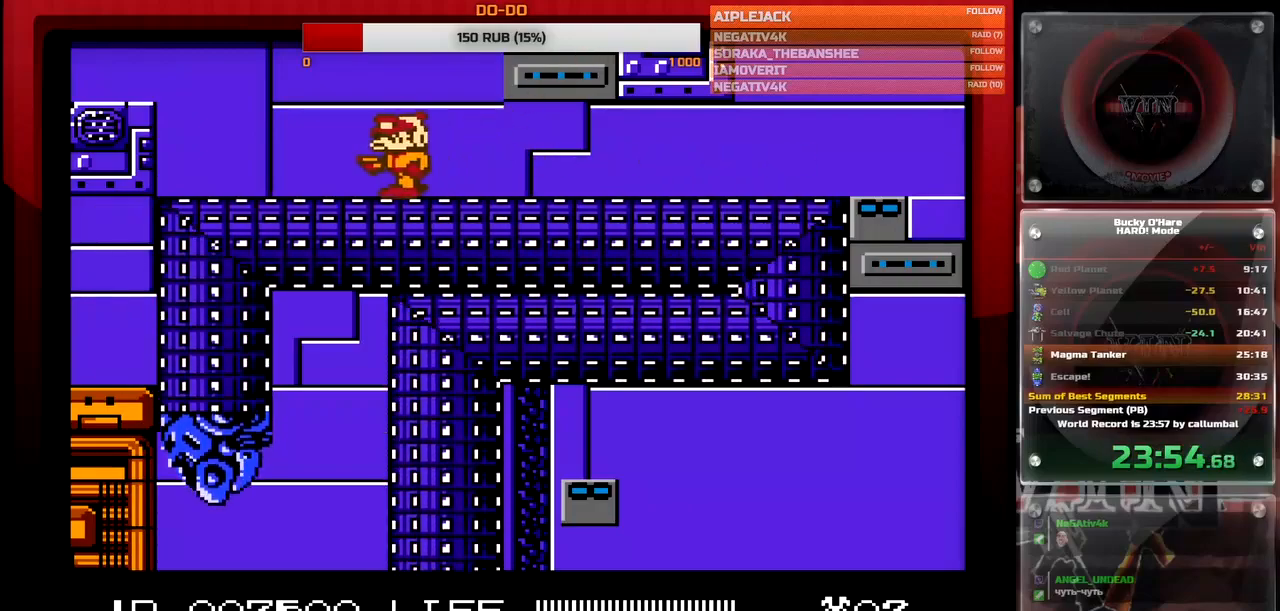
{"buttons": ["DPAD_RIGHT"], "events": [[50, "B", "down"], [117, "DPAD_RIGHT", "down"], [133, "B", "up"], [217, "B", "down"], [300, "B", "up"], [383, "B", "down"], [467, "B", "up"]]}
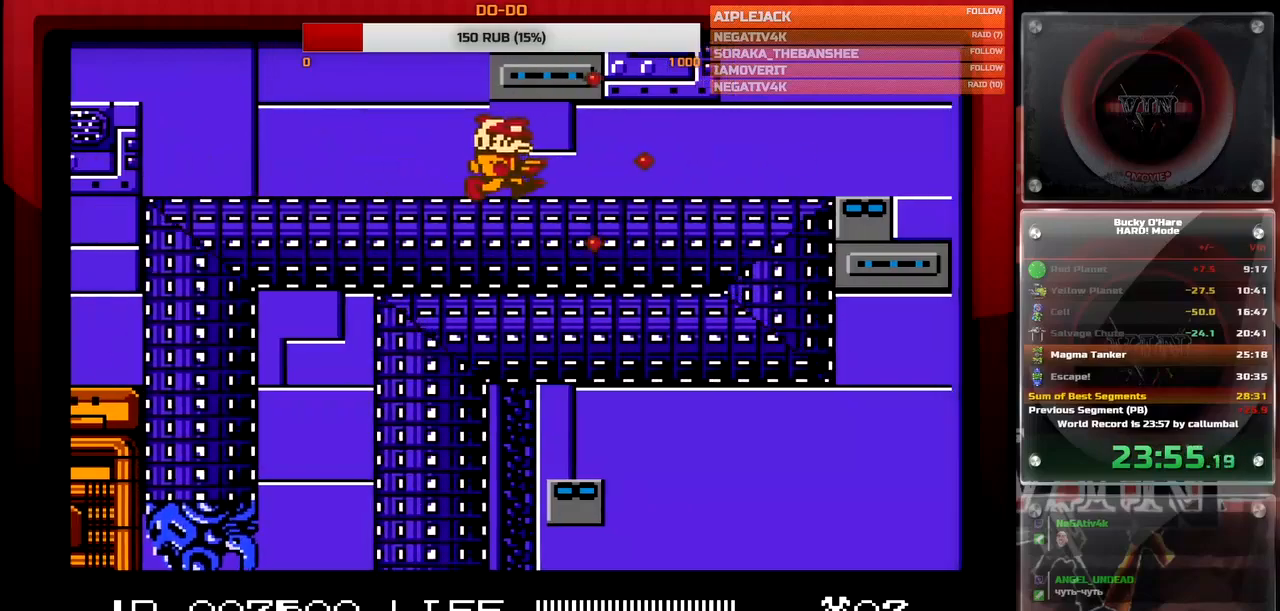
{"buttons": ["B", "DPAD_RIGHT"], "events": [[67, "B", "down"], [133, "B", "up"], [233, "B", "down"], [283, "B", "up"], [400, "B", "down"]]}
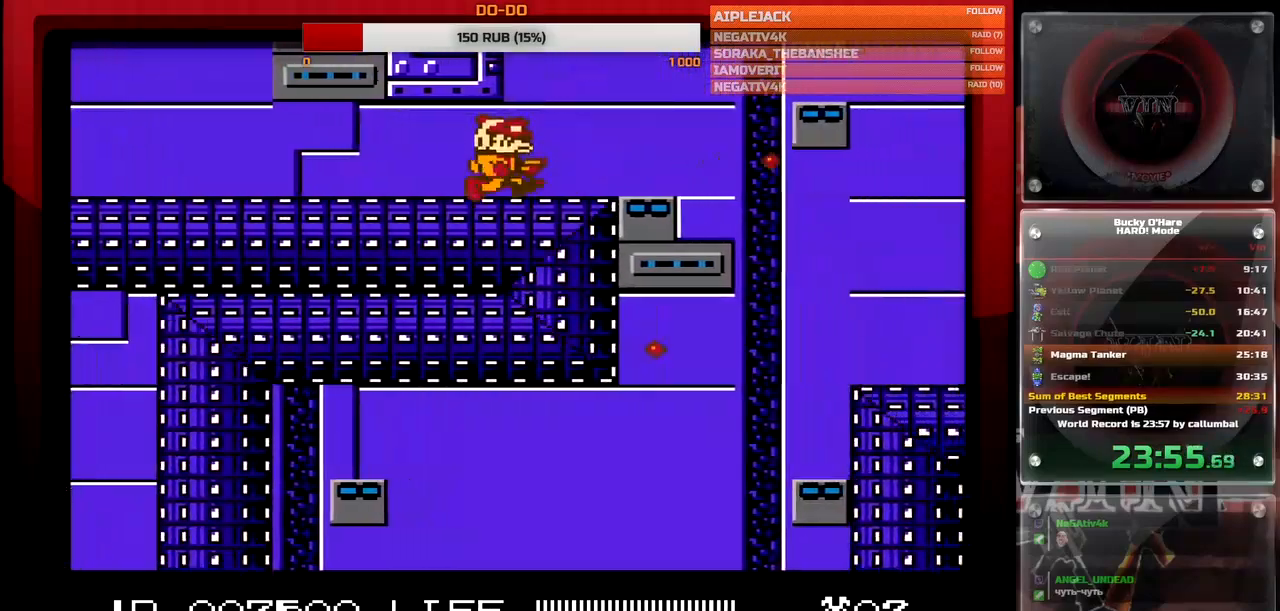
{"buttons": ["DPAD_RIGHT"], "events": [[17, "B", "up"], [250, "A", "down"], [250, "B", "down"], [417, "B", "up"], [450, "A", "up"]]}
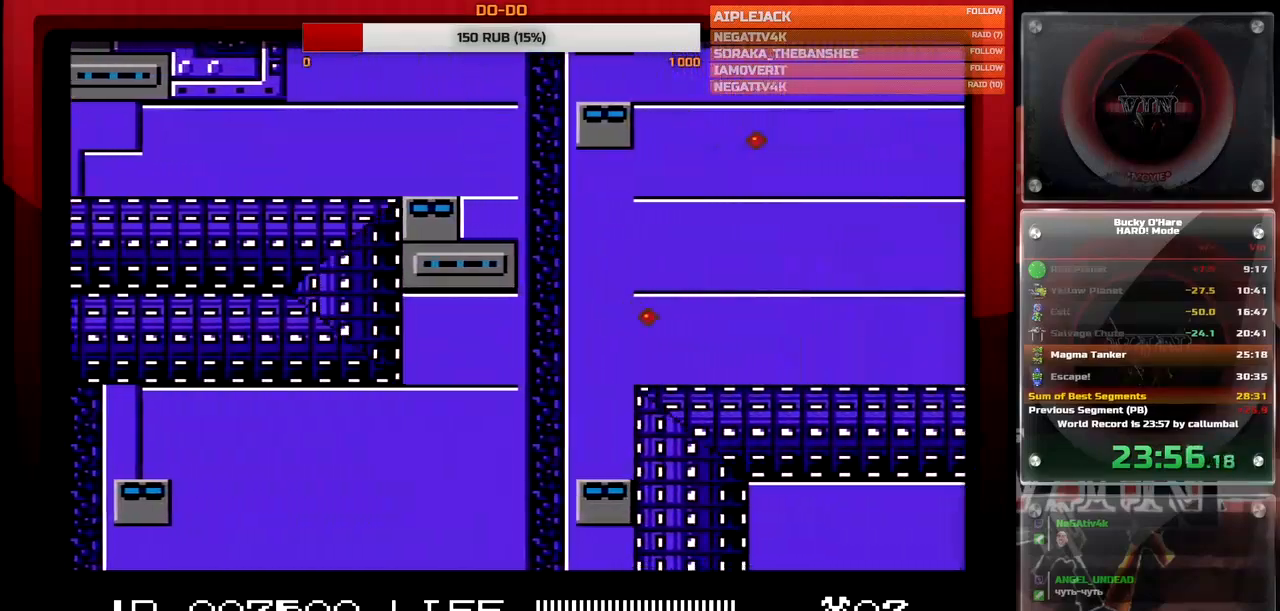
{"buttons": ["B", "DPAD_RIGHT"], "events": [[167, "B", "down"], [267, "B", "up"], [500, "B", "down"]]}
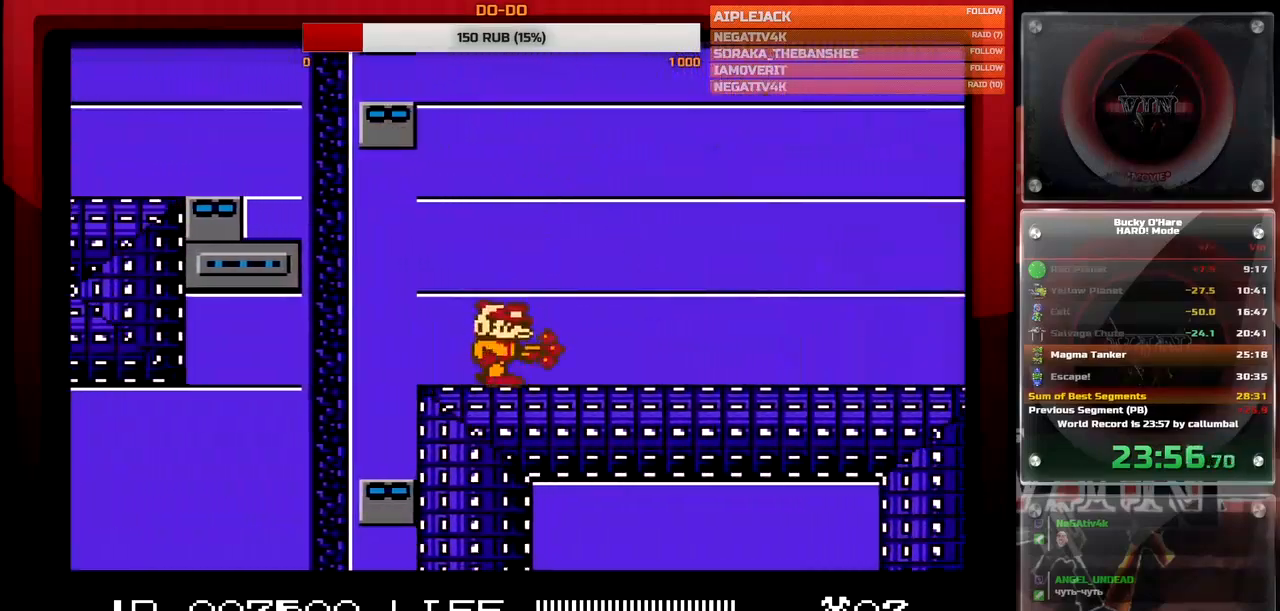
{"buttons": ["DPAD_RIGHT"], "events": [[83, "B", "up"], [217, "B", "down"], [317, "B", "up"]]}
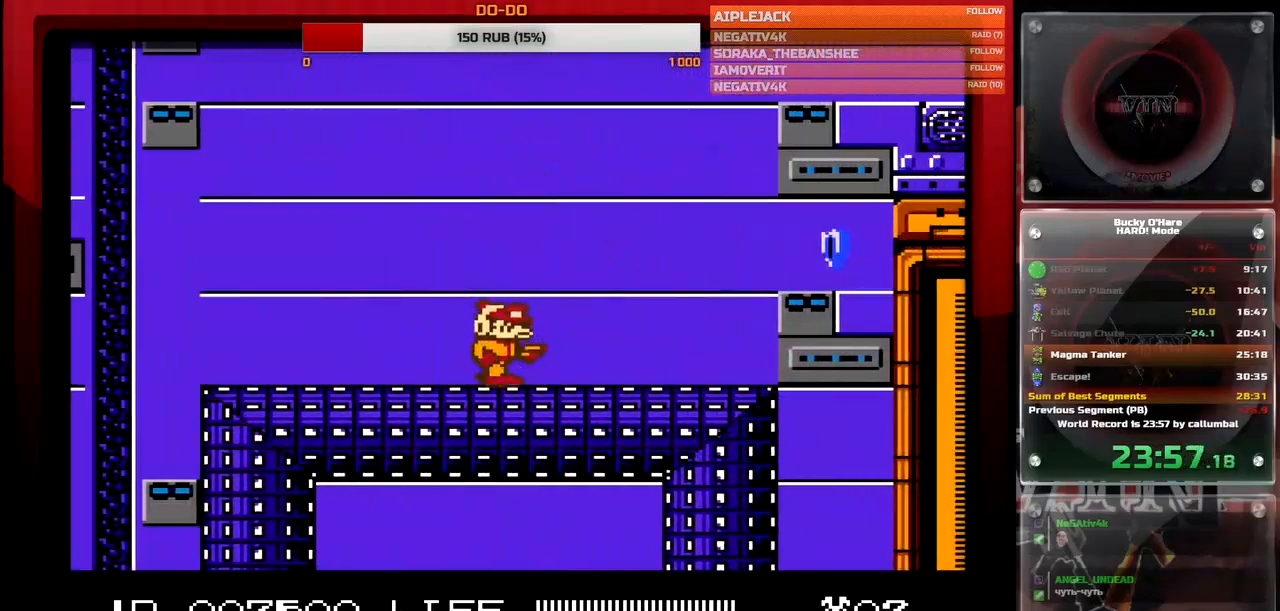
{"buttons": ["DPAD_RIGHT"], "events": []}